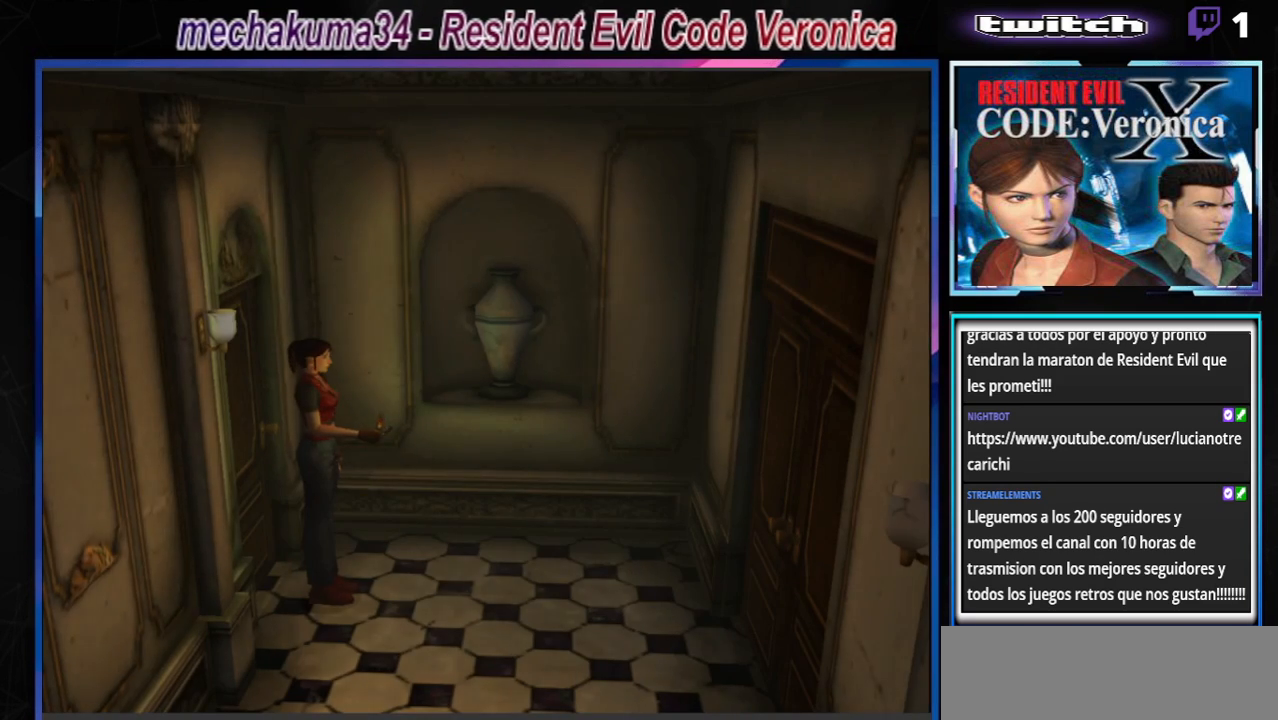
Gameplay with a controller (Xbox layout); each line is a JSON object with the inputs held at the frame after it. "events" lists button and stick changes between this image and that frame as [ms after this image, input, new state], when the widget could be followed in between. Not read: L3 R3 right_stick.
{"buttons": [], "left_stick": "up", "events": [[33, "left_stick", "right"], [200, "left_stick", "up"], [333, "left_stick", "right"], [467, "left_stick", "up"]]}
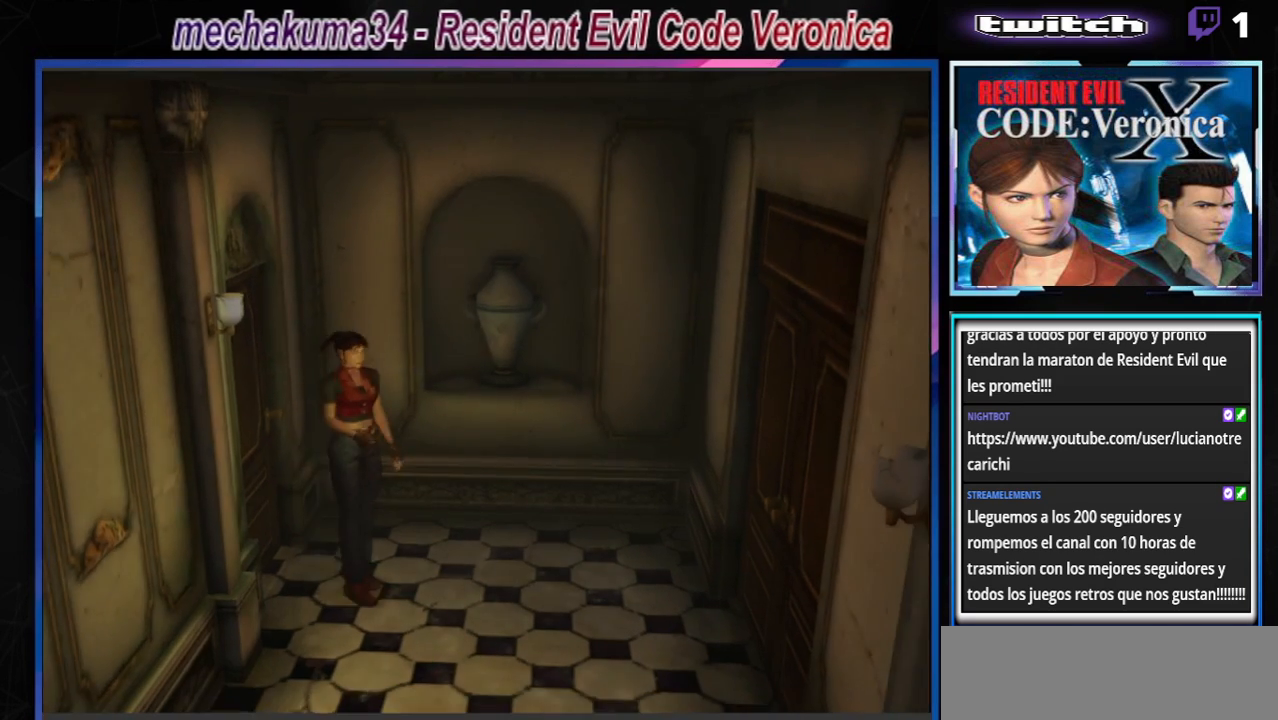
{"buttons": ["B"], "left_stick": "up", "events": [[100, "B", "down"]]}
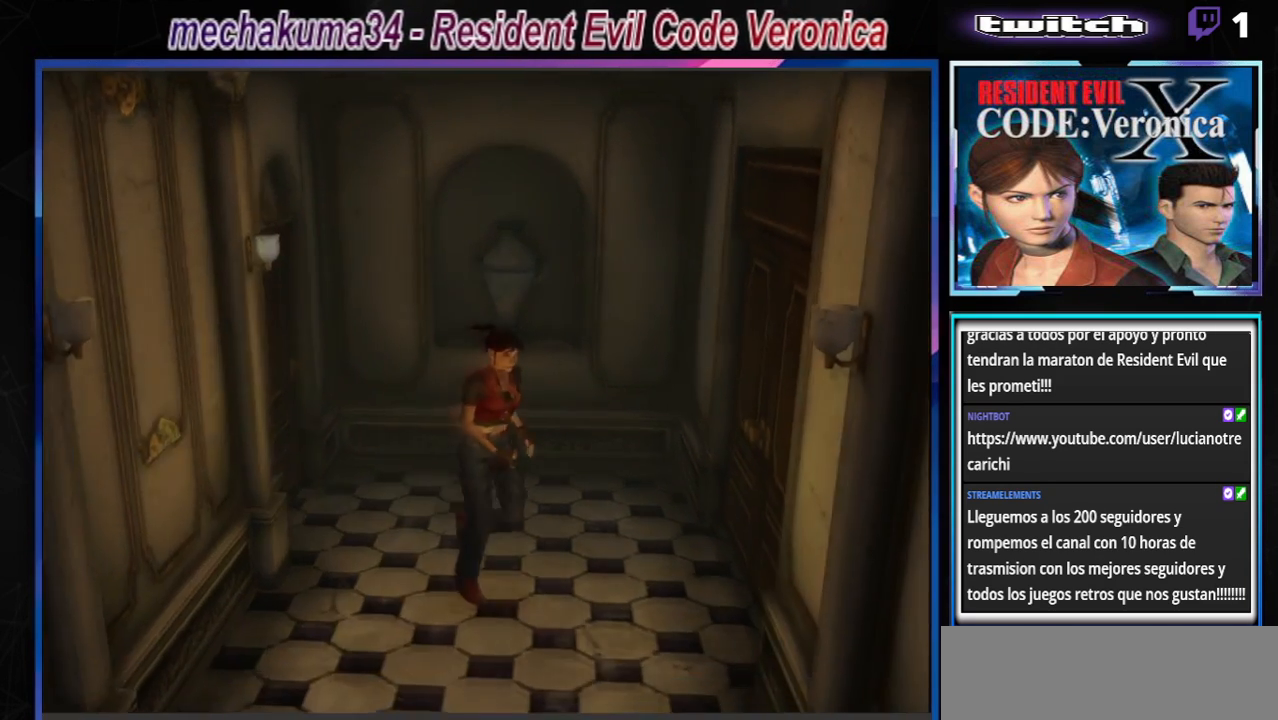
{"buttons": ["B"], "left_stick": "up-right", "events": [[233, "left_stick", "up-right"]]}
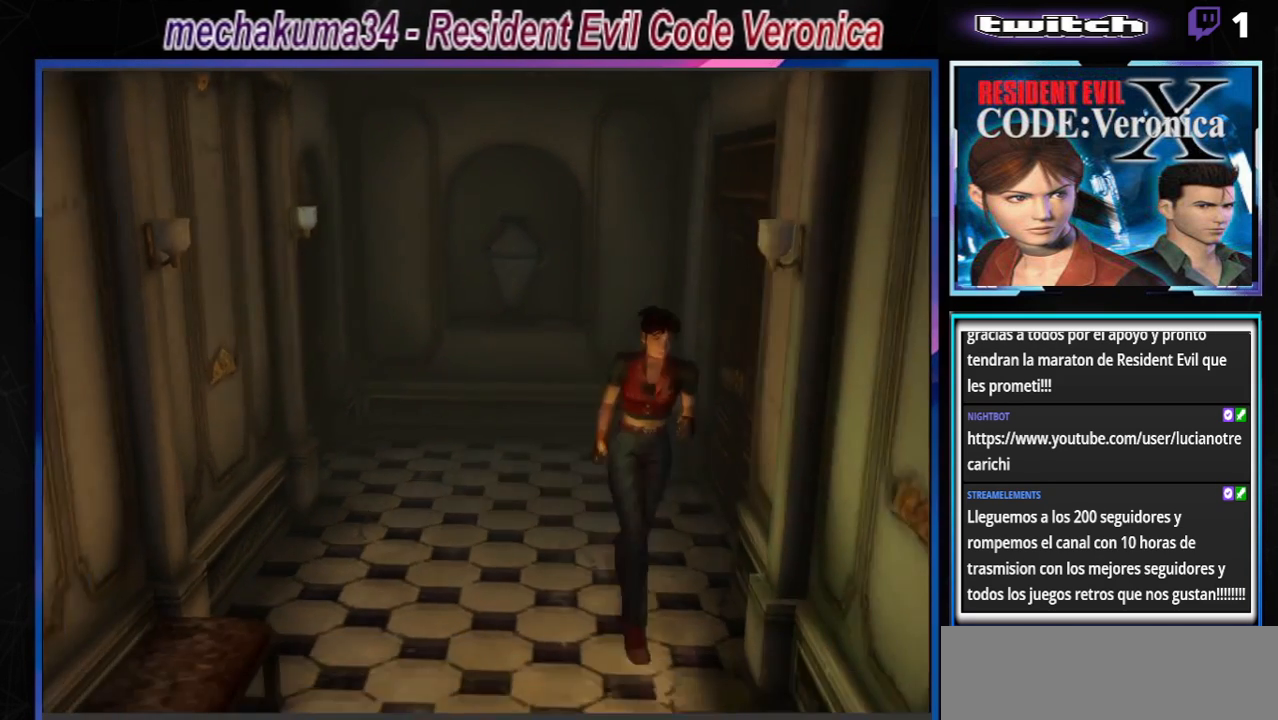
{"buttons": ["B"], "left_stick": "up", "events": [[133, "left_stick", "up"]]}
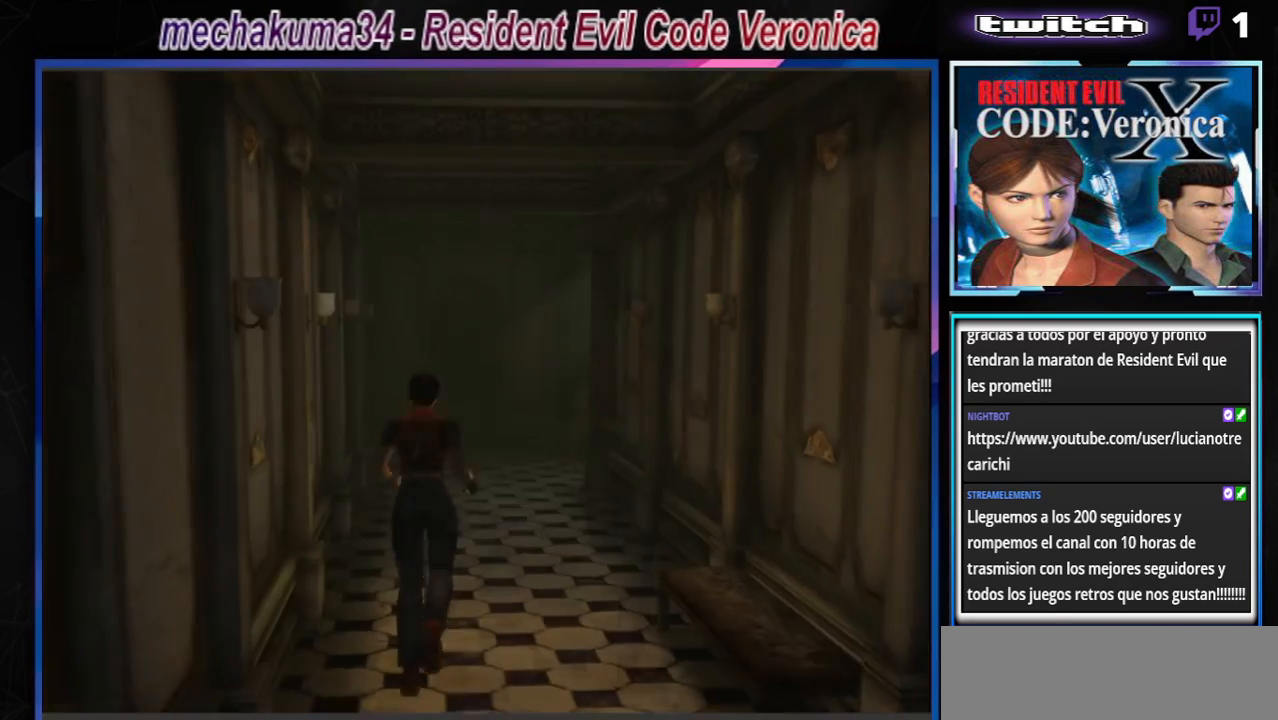
{"buttons": ["B"], "left_stick": "up", "events": []}
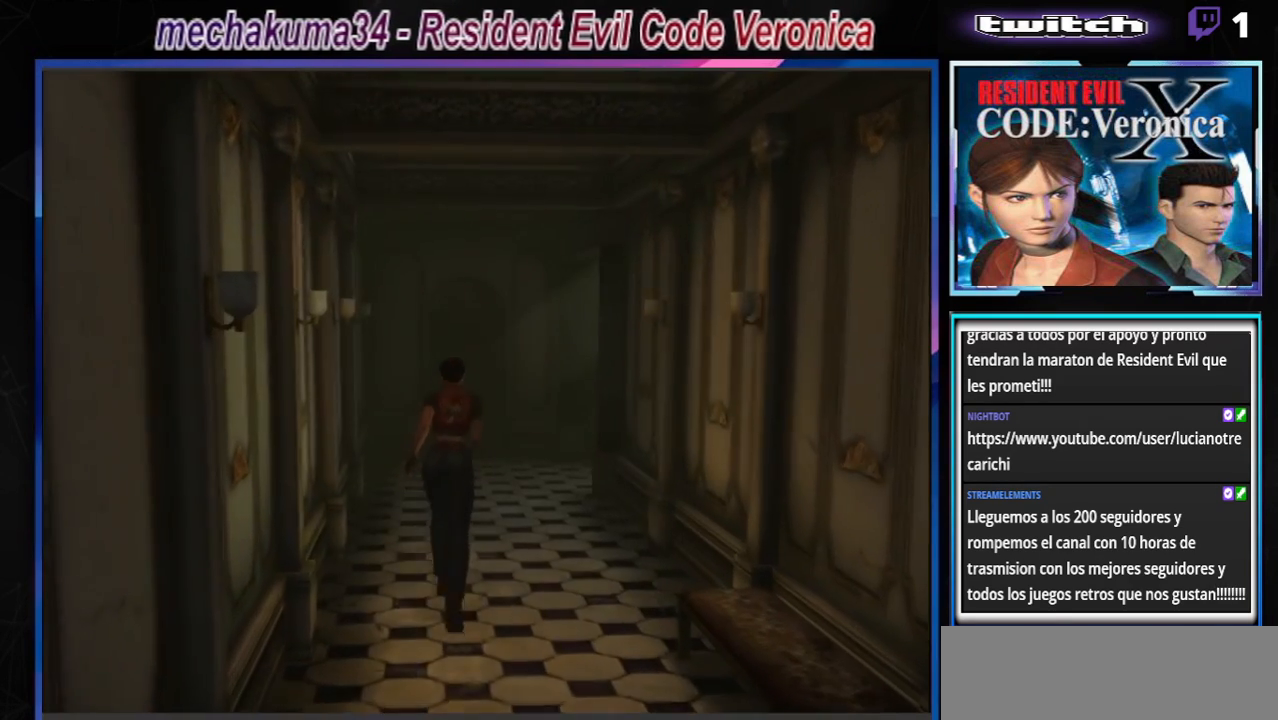
{"buttons": ["B"], "left_stick": "up", "events": []}
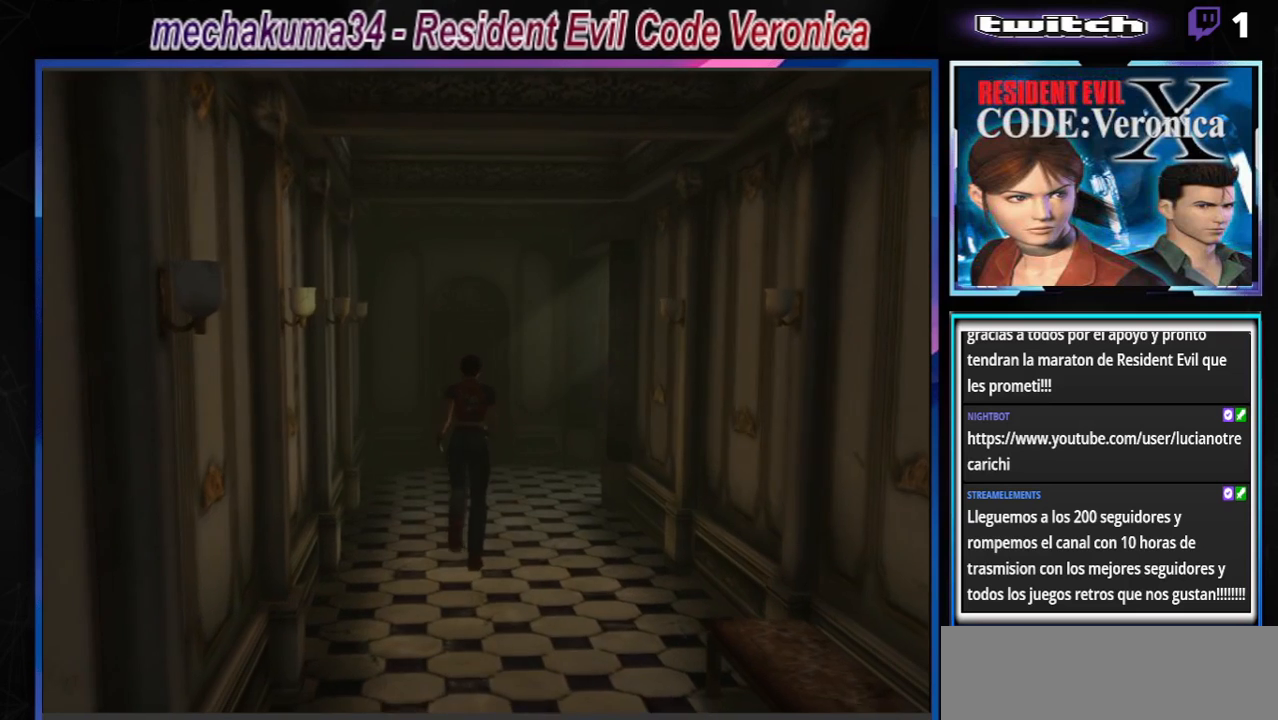
{"buttons": ["B"], "left_stick": "up", "events": []}
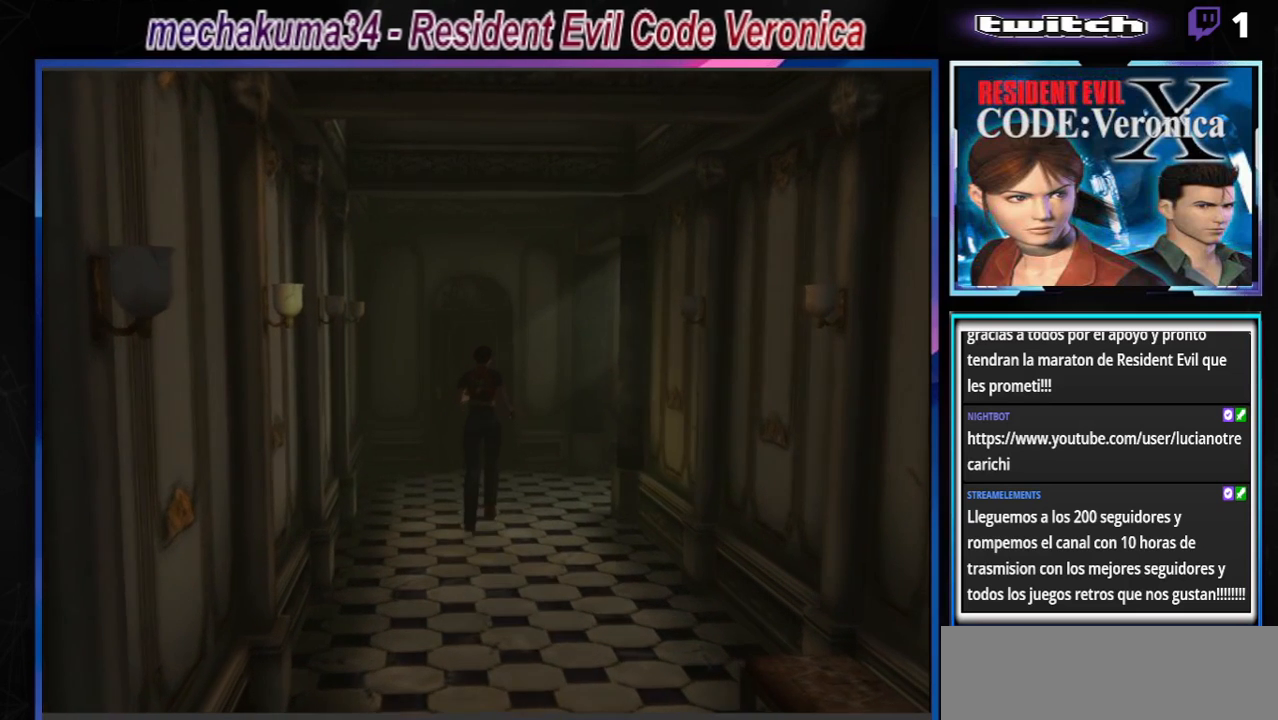
{"buttons": ["B"], "left_stick": "up", "events": []}
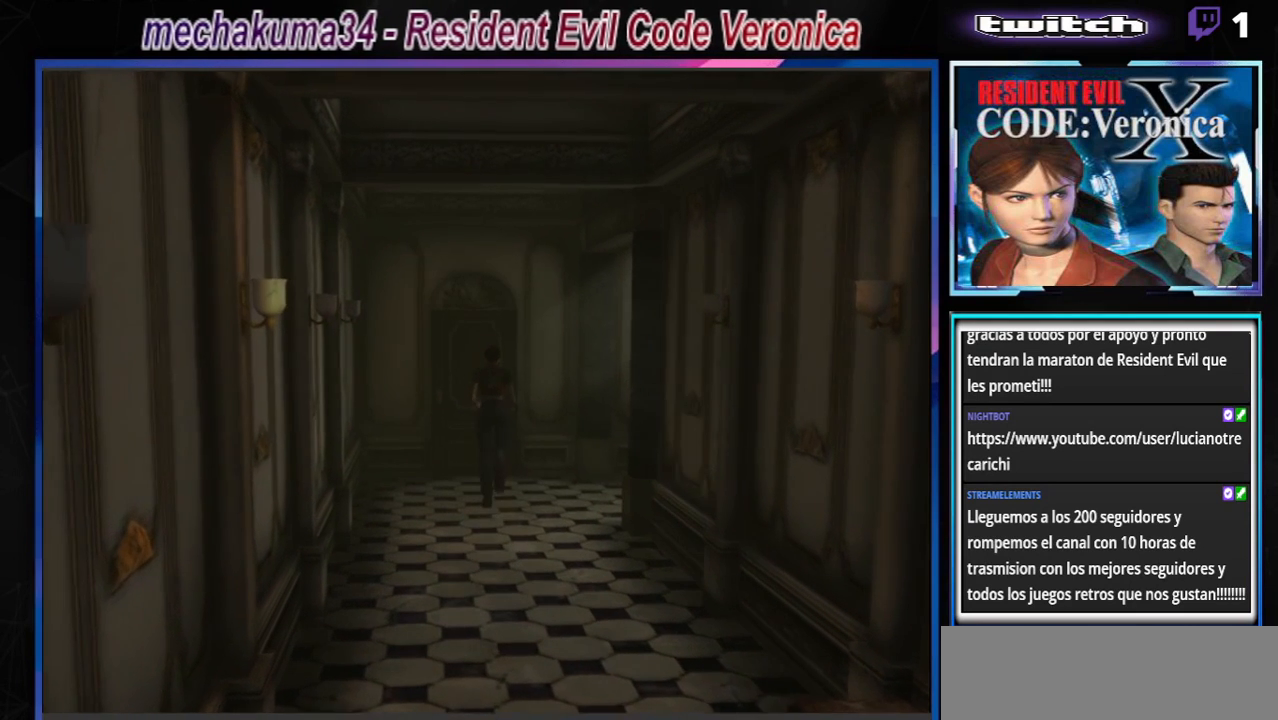
{"buttons": ["B"], "left_stick": "left", "events": [[67, "left_stick", "up-right"], [300, "left_stick", "up-left"], [400, "left_stick", "left"]]}
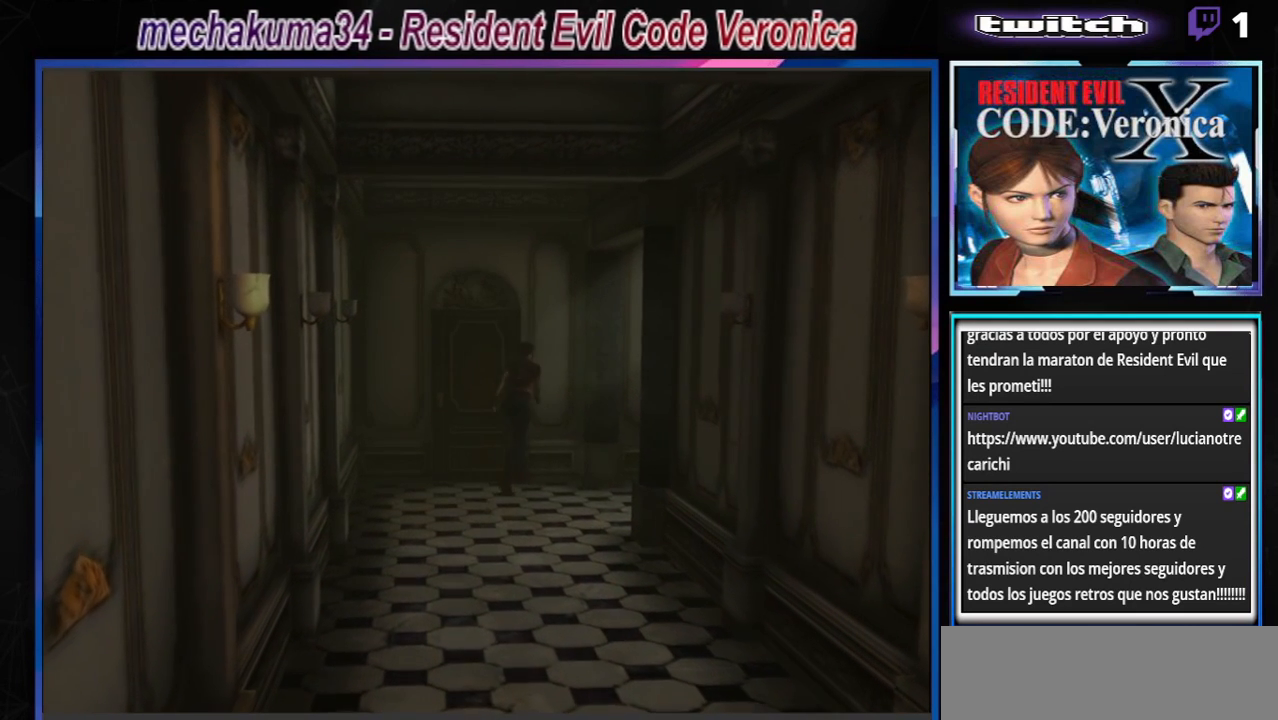
{"buttons": ["B"], "left_stick": "up-right", "events": [[233, "left_stick", "up"], [333, "A", "down"], [433, "left_stick", "up-right"], [467, "A", "up"]]}
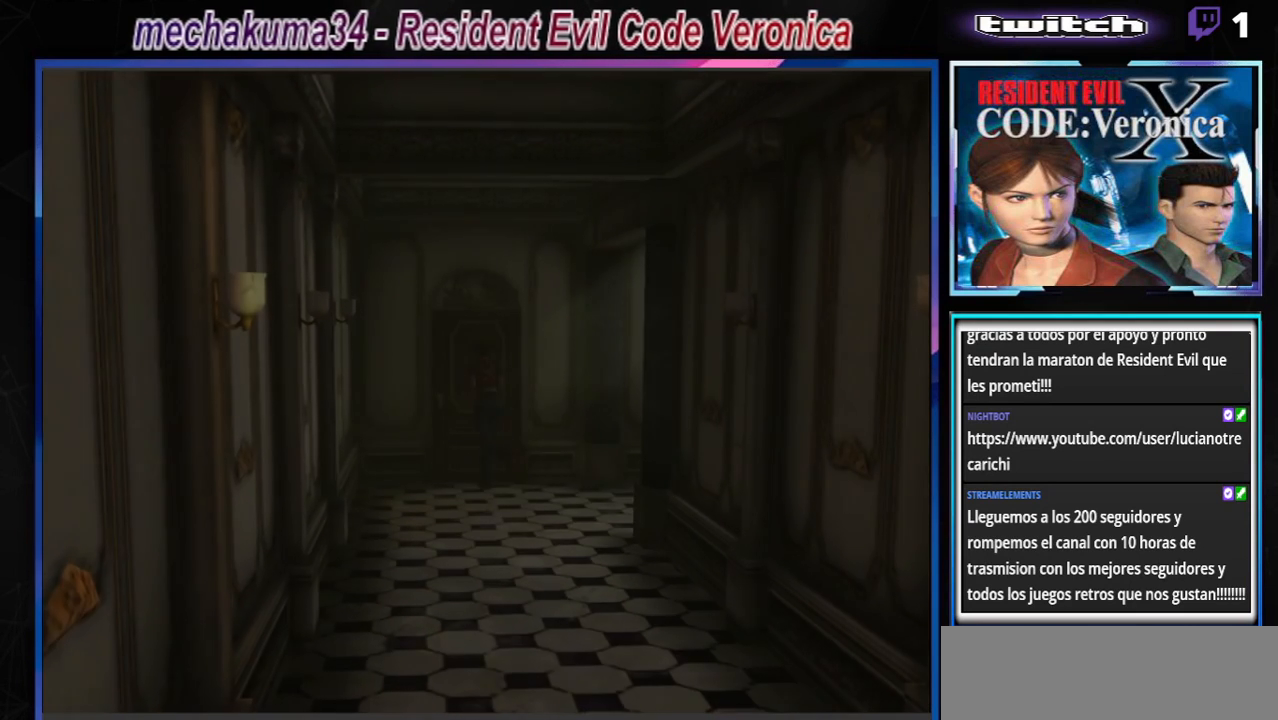
{"buttons": [], "left_stick": "center", "events": [[67, "A", "down"], [167, "A", "up"], [333, "A", "down"], [367, "left_stick", "center"], [467, "A", "up"], [467, "B", "up"]]}
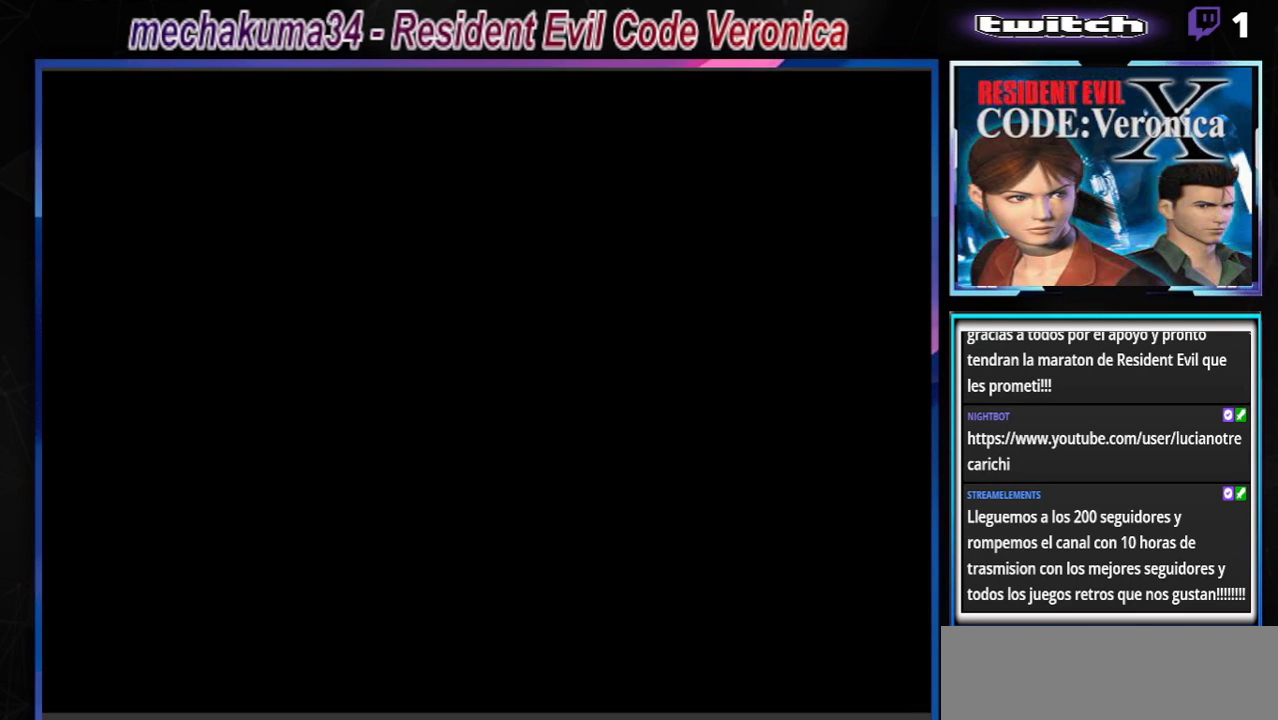
{"buttons": [], "left_stick": "center", "events": [[233, "A", "down"], [367, "A", "up"]]}